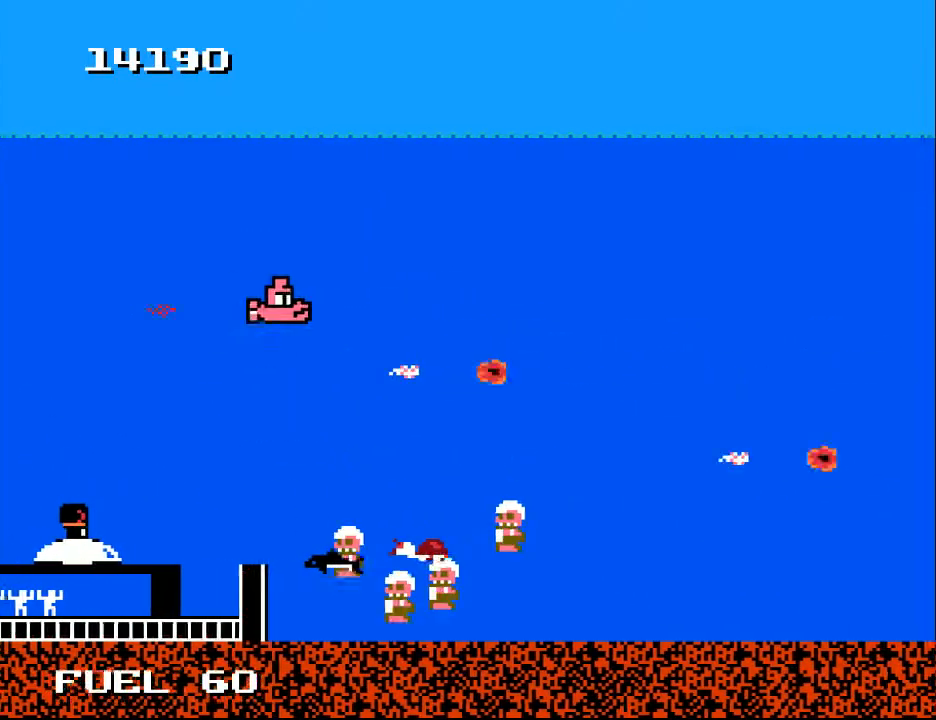
Gameplay with a controller (Xbox layout); each line is a JSON object with the inputs held at the frame after it. "events" lists button and stick changes between this image and that frame as [ms after this image, input, new state], when the widget could be followed in between. Not read: left_stick.
{"buttons": ["DPAD_DOWN", "DPAD_RIGHT"], "right_stick": "center", "events": [[100, "DPAD_DOWN", "down"], [200, "DPAD_DOWN", "up"], [233, "DPAD_UP", "down"], [333, "DPAD_UP", "up"], [367, "A", "down"], [367, "DPAD_DOWN", "down"], [467, "A", "up"]]}
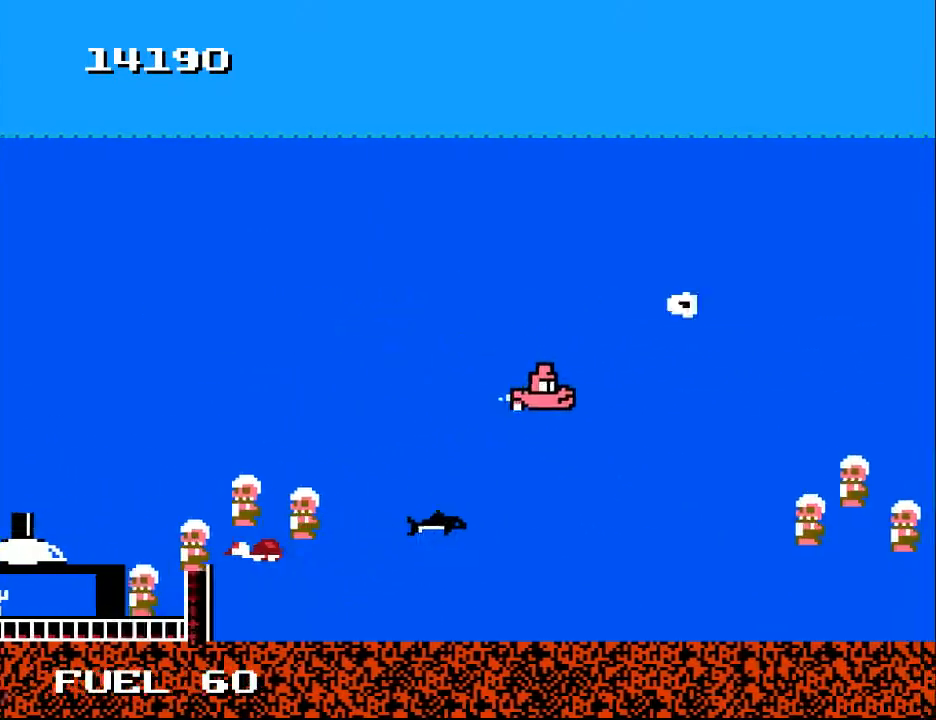
{"buttons": [], "right_stick": "center", "events": [[33, "DPAD_DOWN", "up"], [33, "DPAD_RIGHT", "up"], [67, "A", "down"], [167, "A", "up"], [167, "DPAD_DOWN", "down"], [300, "DPAD_LEFT", "down"], [333, "A", "down"], [433, "A", "up"], [467, "DPAD_DOWN", "up"], [500, "DPAD_LEFT", "up"]]}
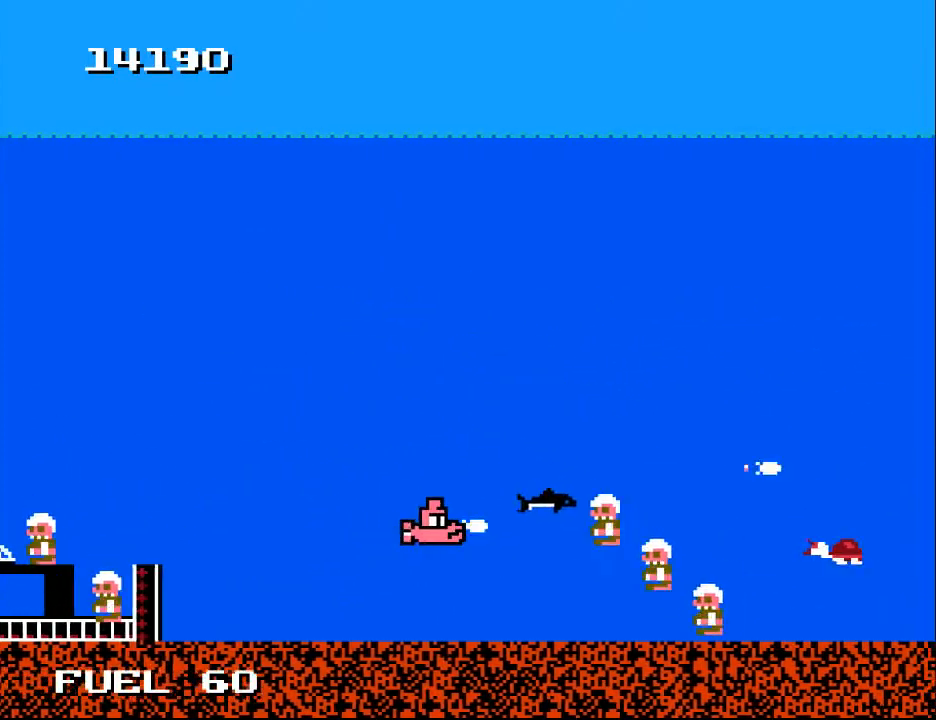
{"buttons": ["A", "DPAD_LEFT"], "right_stick": "center", "events": [[33, "A", "down"], [100, "A", "up"], [200, "A", "down"], [200, "DPAD_LEFT", "down"], [267, "A", "up"], [367, "A", "down"], [433, "A", "up"], [500, "A", "down"]]}
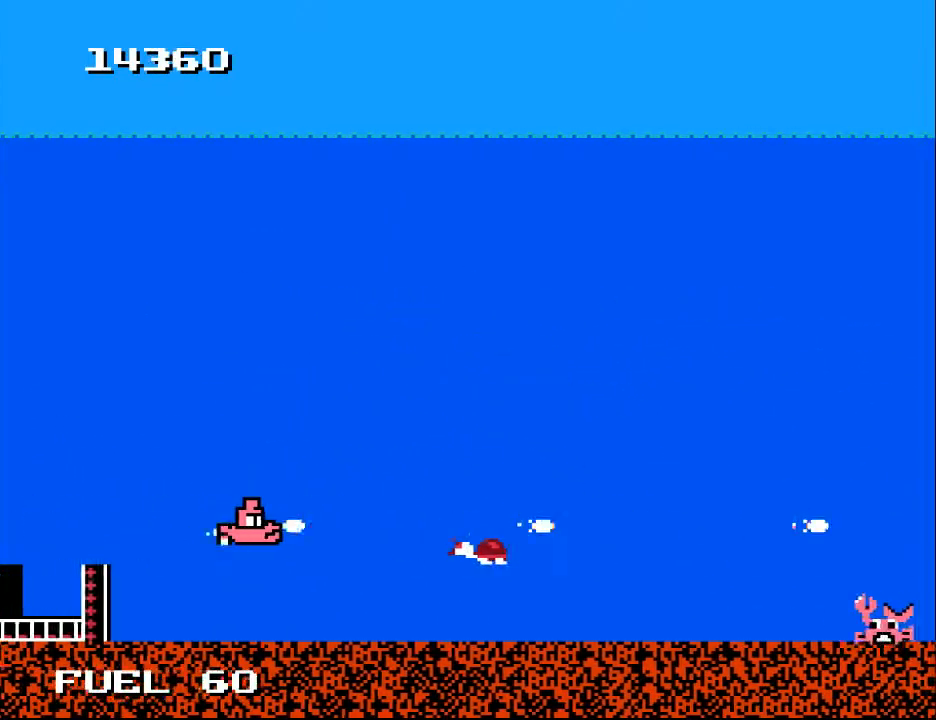
{"buttons": ["DPAD_DOWN"], "right_stick": "center", "events": [[100, "A", "up"], [167, "A", "down"], [233, "DPAD_UP", "down"], [267, "A", "up"], [267, "DPAD_LEFT", "up"], [333, "DPAD_UP", "up"], [367, "A", "down"], [433, "DPAD_DOWN", "down"], [467, "A", "up"]]}
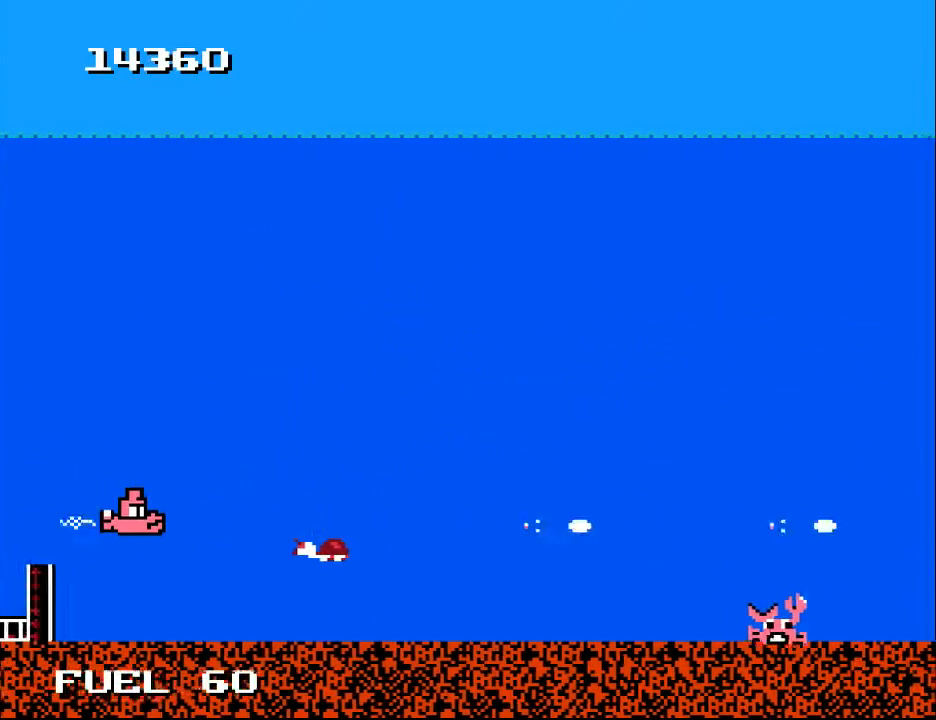
{"buttons": ["DPAD_RIGHT"], "right_stick": "center", "events": [[33, "DPAD_DOWN", "up"], [133, "DPAD_UP", "down"], [233, "A", "down"], [333, "A", "up"], [400, "DPAD_RIGHT", "down"], [433, "DPAD_UP", "up"]]}
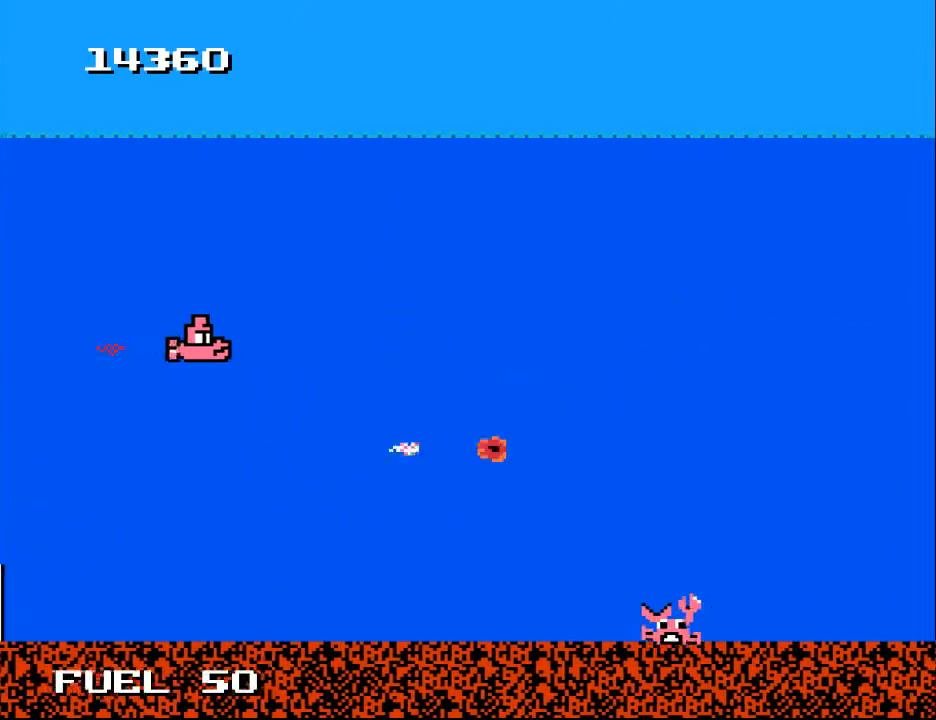
{"buttons": ["DPAD_DOWN"], "right_stick": "center", "events": [[133, "DPAD_DOWN", "down"], [133, "DPAD_RIGHT", "up"], [200, "DPAD_RIGHT", "down"], [367, "DPAD_RIGHT", "up"]]}
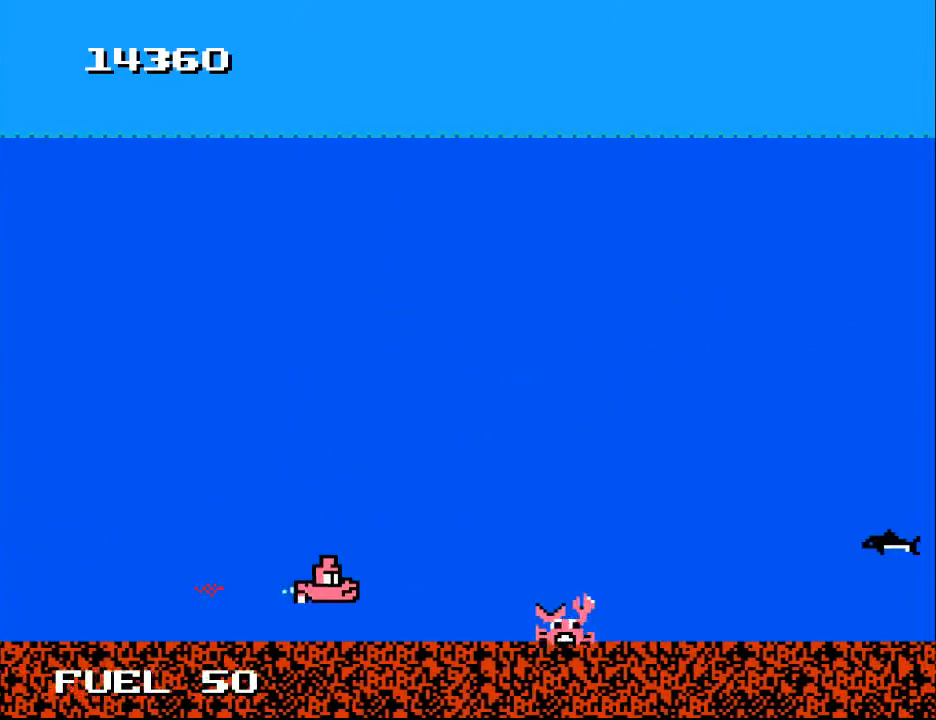
{"buttons": ["DPAD_RIGHT"], "right_stick": "center", "events": [[33, "A", "down"], [100, "DPAD_DOWN", "up"], [167, "A", "up"], [233, "DPAD_UP", "down"], [300, "DPAD_UP", "up"], [367, "DPAD_RIGHT", "down"]]}
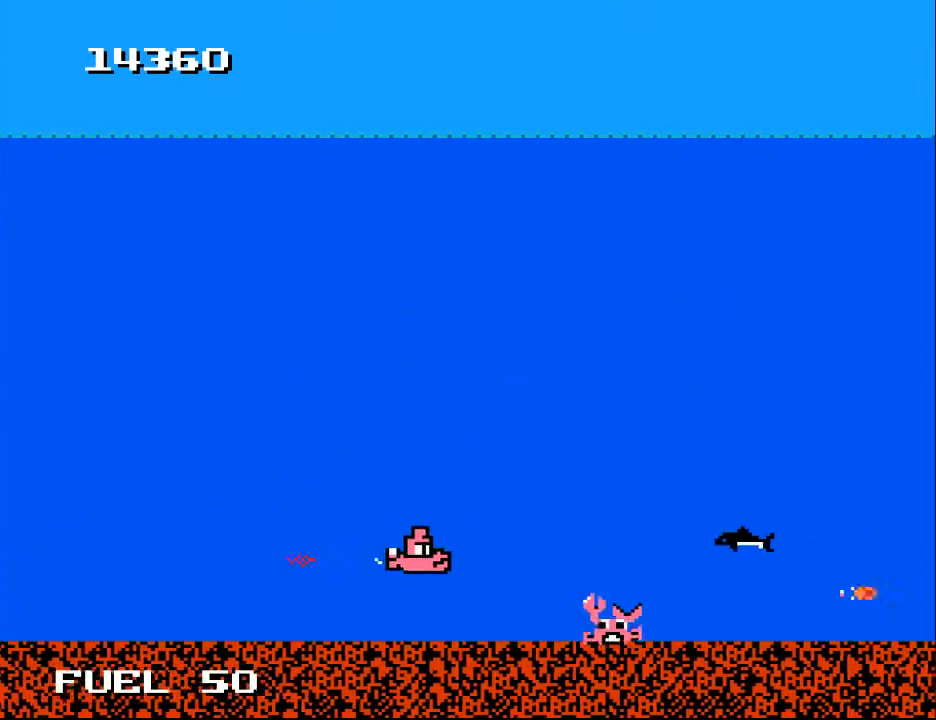
{"buttons": ["A", "DPAD_UP"], "right_stick": "center", "events": [[33, "DPAD_UP", "down"], [100, "DPAD_RIGHT", "up"], [100, "DPAD_UP", "up"], [100, "X", "down"], [200, "X", "up"], [333, "DPAD_LEFT", "down"], [433, "A", "down"], [433, "DPAD_UP", "down"], [467, "DPAD_LEFT", "up"]]}
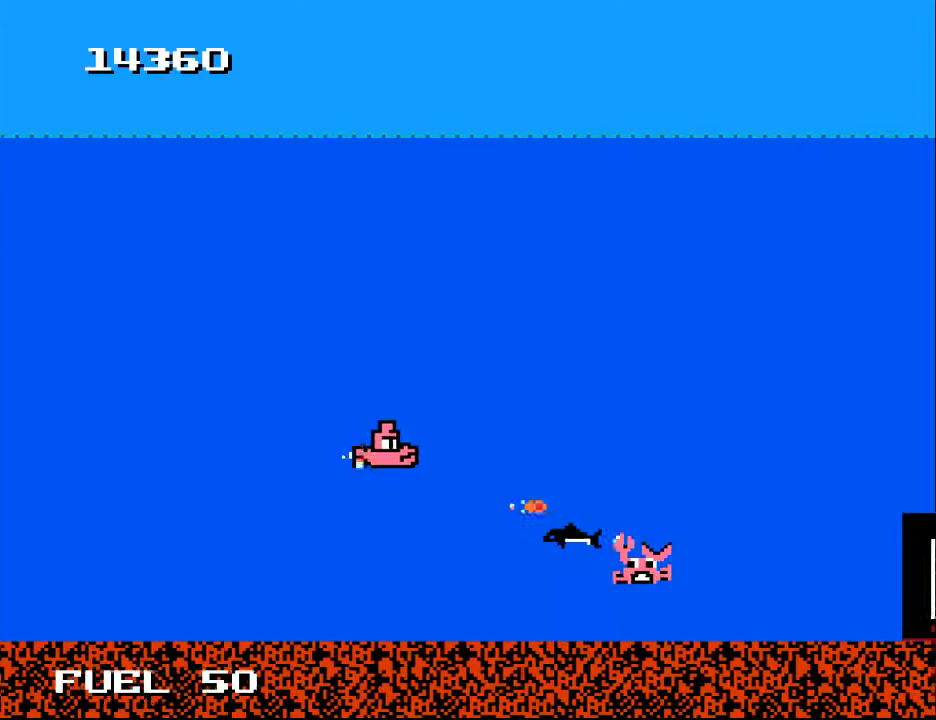
{"buttons": ["DPAD_DOWN", "DPAD_RIGHT"], "right_stick": "center", "events": [[33, "A", "up"], [33, "DPAD_RIGHT", "down"], [67, "DPAD_UP", "up"], [200, "A", "down"], [300, "A", "up"], [333, "DPAD_DOWN", "down"]]}
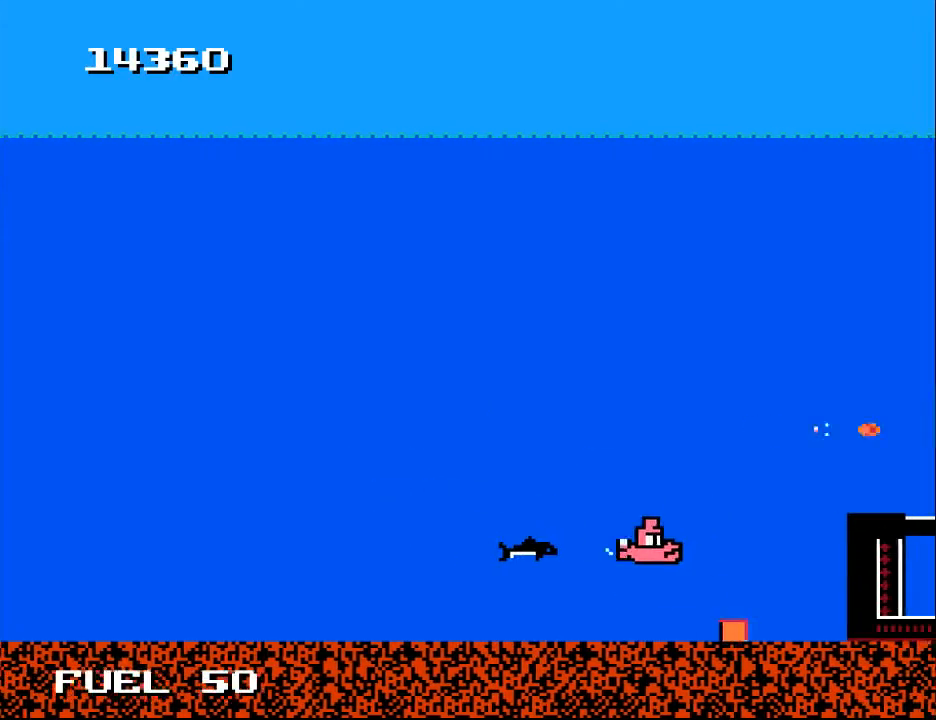
{"buttons": ["DPAD_UP"], "right_stick": "center", "events": [[200, "DPAD_DOWN", "up"], [233, "DPAD_RIGHT", "up"], [267, "DPAD_LEFT", "down"], [267, "DPAD_UP", "down"], [333, "DPAD_LEFT", "up"], [367, "A", "down"], [367, "DPAD_RIGHT", "down"], [400, "A", "up"], [500, "DPAD_RIGHT", "up"]]}
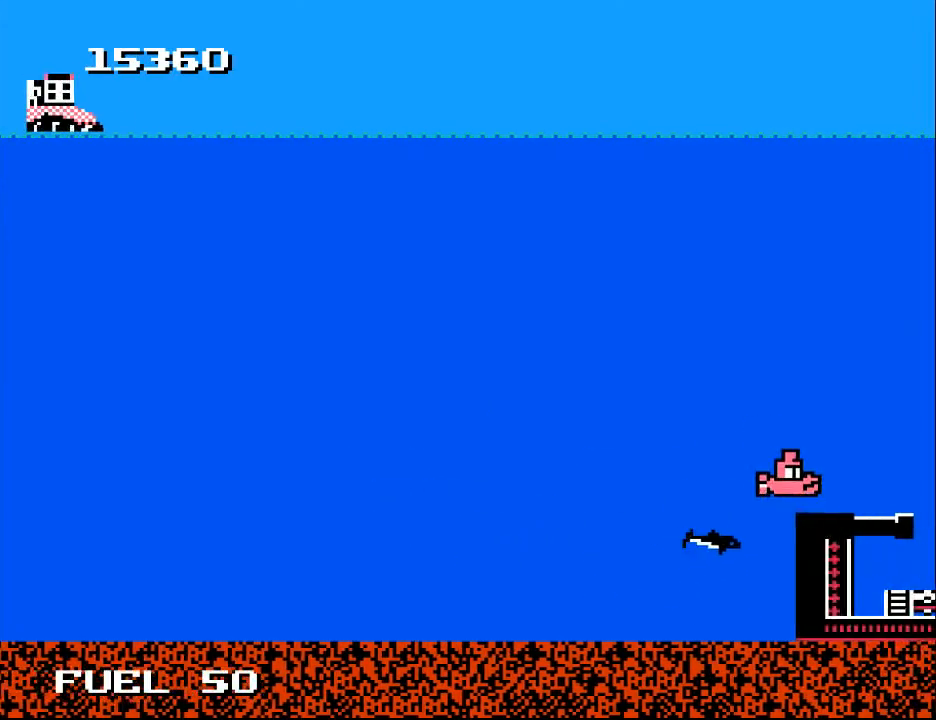
{"buttons": ["DPAD_UP", "DPAD_LEFT"], "right_stick": "center", "events": [[33, "DPAD_LEFT", "down"], [67, "DPAD_UP", "up"], [367, "DPAD_UP", "down"]]}
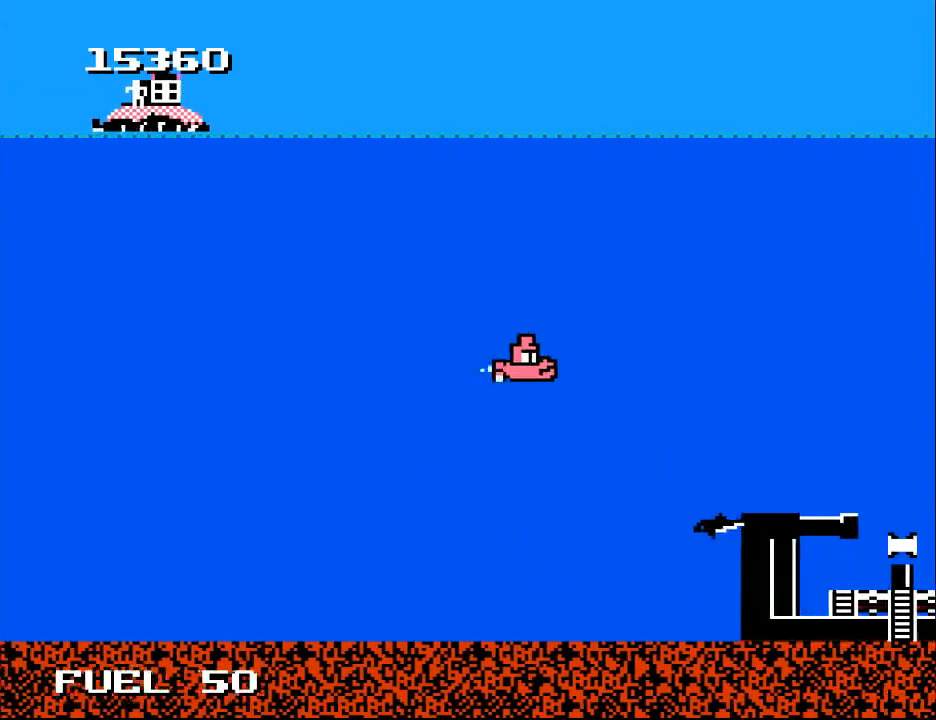
{"buttons": ["DPAD_UP", "DPAD_LEFT"], "right_stick": "center", "events": []}
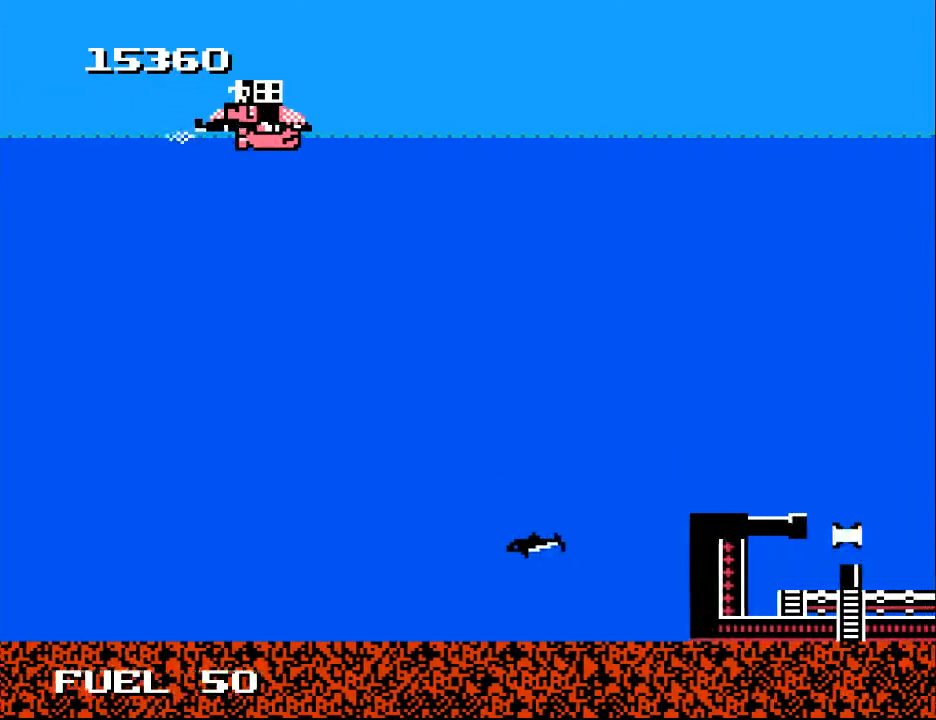
{"buttons": [], "right_stick": "center", "events": [[33, "DPAD_LEFT", "up"], [133, "DPAD_UP", "up"], [133, "X", "down"], [200, "X", "up"], [300, "X", "down"], [367, "X", "up"], [433, "X", "down"], [467, "X", "up"]]}
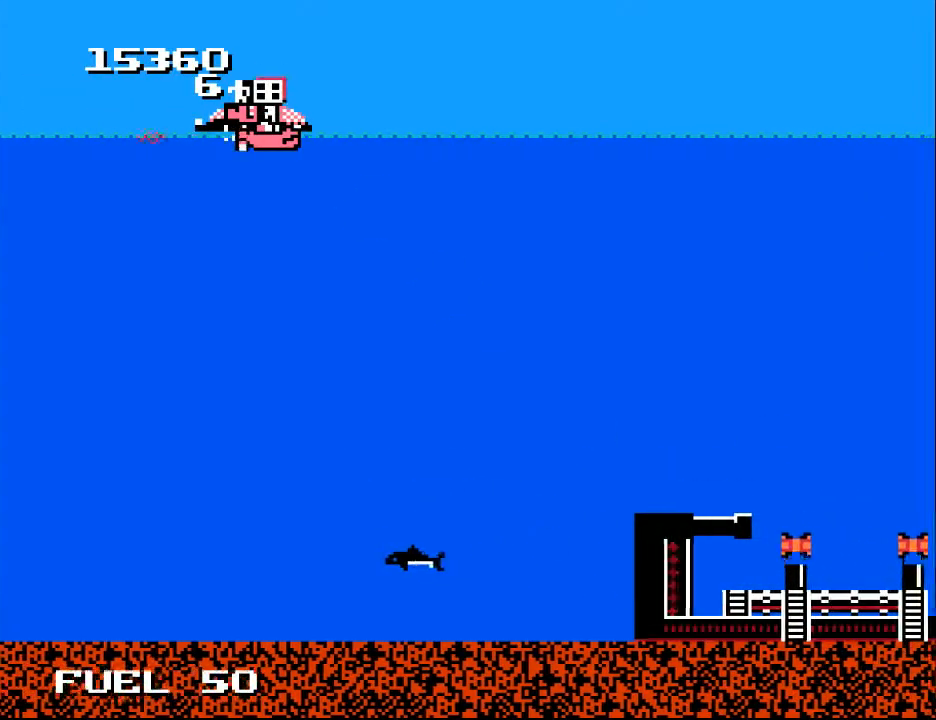
{"buttons": [], "right_stick": "center", "events": [[100, "X", "down"], [167, "X", "up"], [267, "X", "down"], [300, "X", "up"], [400, "X", "down"], [467, "X", "up"]]}
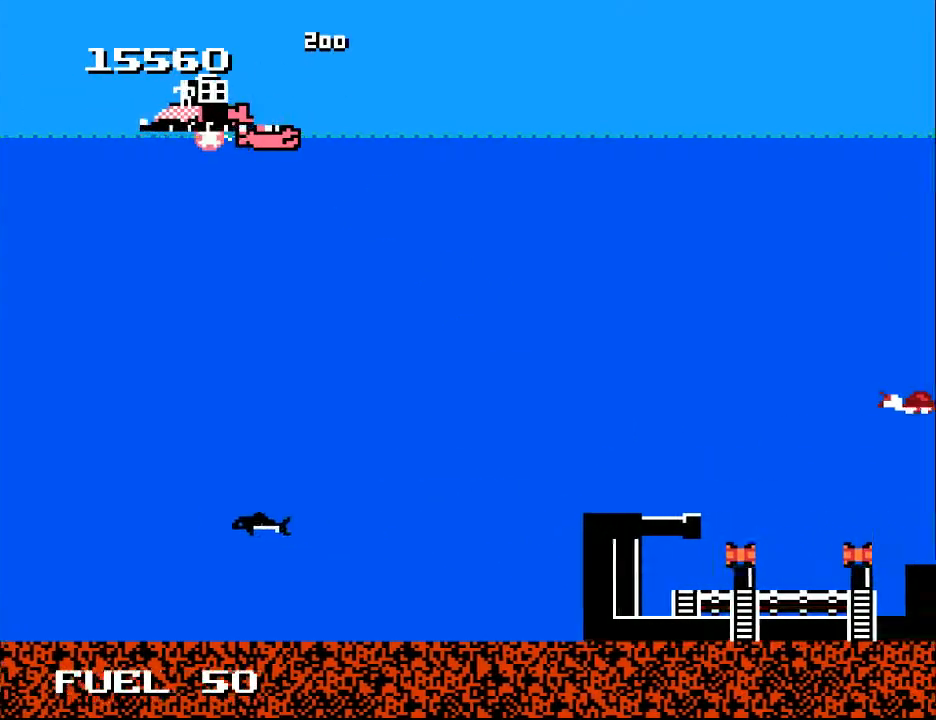
{"buttons": [], "right_stick": "center", "events": [[167, "DPAD_LEFT", "down"], [267, "DPAD_DOWN", "down"], [267, "DPAD_LEFT", "up"], [500, "DPAD_DOWN", "up"]]}
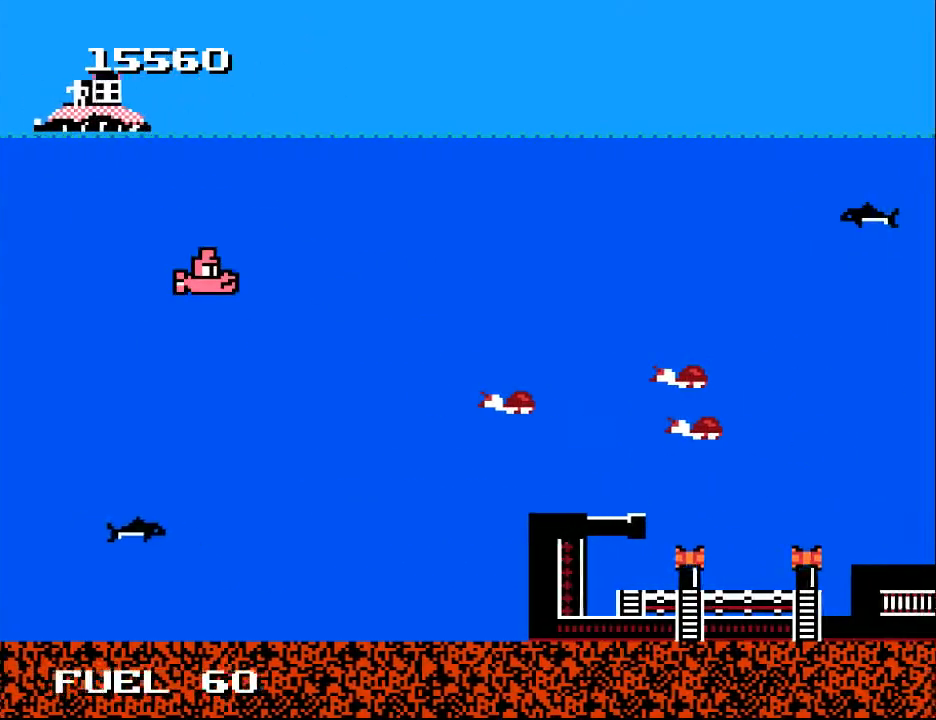
{"buttons": [], "right_stick": "center", "events": [[100, "A", "down"], [100, "DPAD_DOWN", "down"], [167, "DPAD_RIGHT", "down"], [200, "A", "up"], [200, "DPAD_RIGHT", "up"], [267, "A", "down"], [267, "DPAD_LEFT", "down"], [367, "A", "up"], [400, "DPAD_DOWN", "up"], [433, "A", "down"], [433, "DPAD_LEFT", "up"], [500, "A", "up"]]}
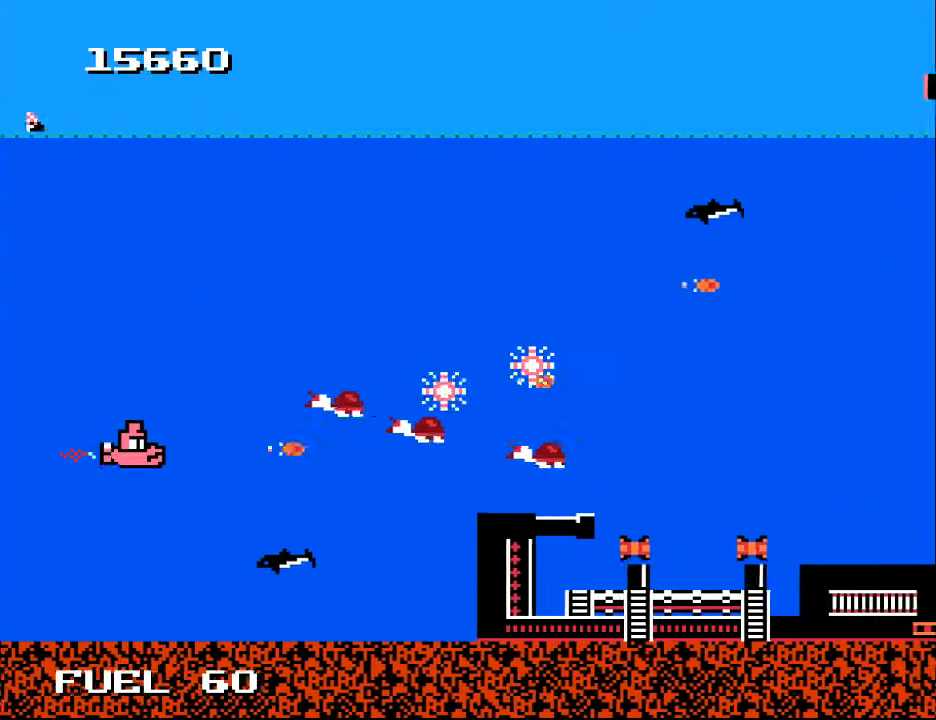
{"buttons": ["DPAD_UP", "DPAD_LEFT"], "right_stick": "center", "events": [[100, "A", "down"], [200, "A", "up"], [233, "DPAD_LEFT", "down"], [267, "A", "down"], [267, "DPAD_UP", "down"], [333, "A", "up"], [400, "A", "down"], [500, "A", "up"]]}
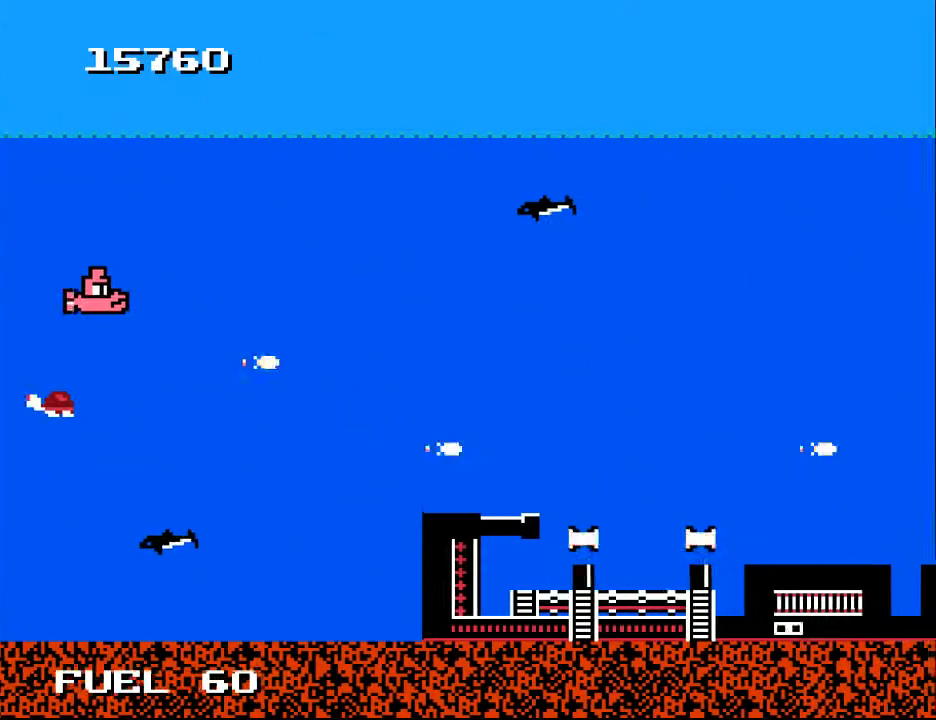
{"buttons": [], "right_stick": "center"}
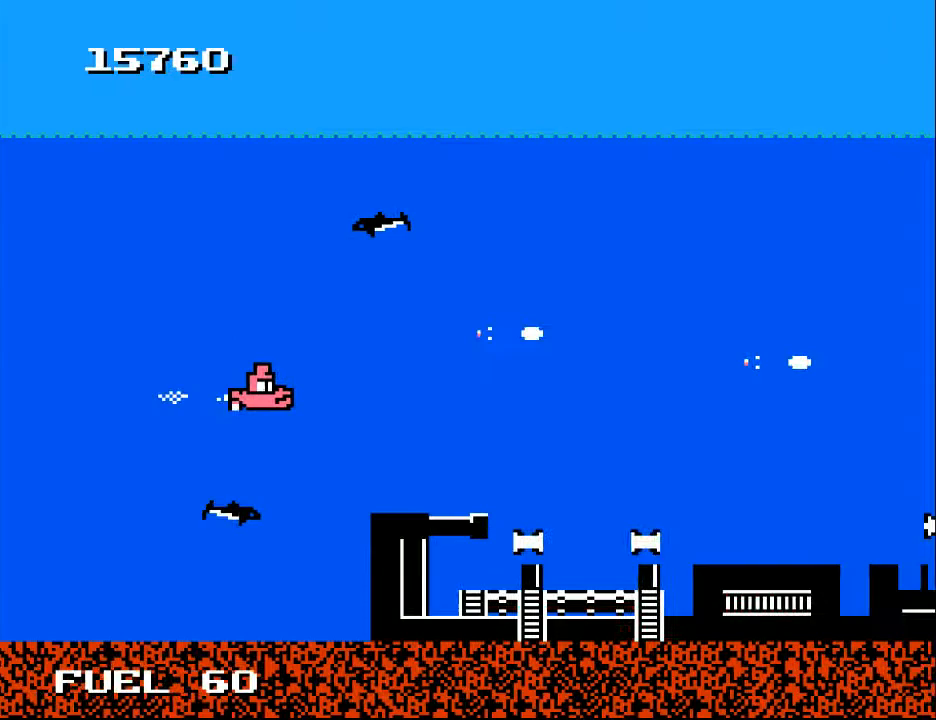
{"buttons": ["DPAD_LEFT"], "right_stick": "center", "events": [[33, "DPAD_DOWN", "down"], [167, "DPAD_RIGHT", "down"], [200, "A", "down"], [200, "DPAD_DOWN", "up"], [267, "A", "up"], [300, "DPAD_RIGHT", "up"], [433, "DPAD_LEFT", "down"], [433, "X", "down"], [500, "X", "up"]]}
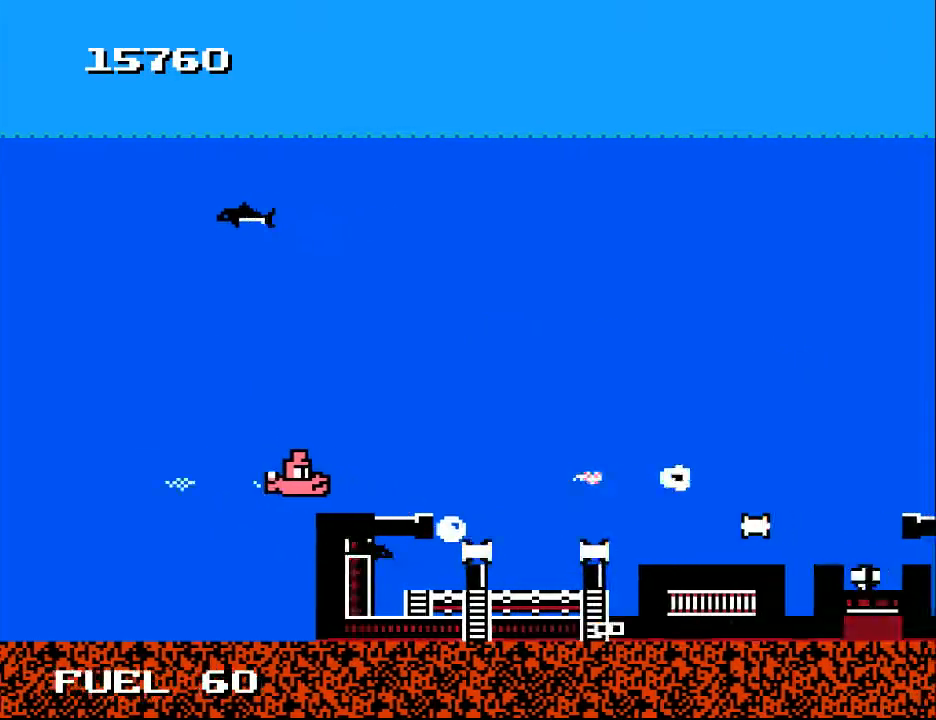
{"buttons": [], "right_stick": "center", "events": [[33, "DPAD_LEFT", "up"], [167, "X", "down"], [267, "X", "up"], [333, "X", "down"], [400, "DPAD_RIGHT", "down"], [433, "X", "up"], [500, "DPAD_RIGHT", "up"]]}
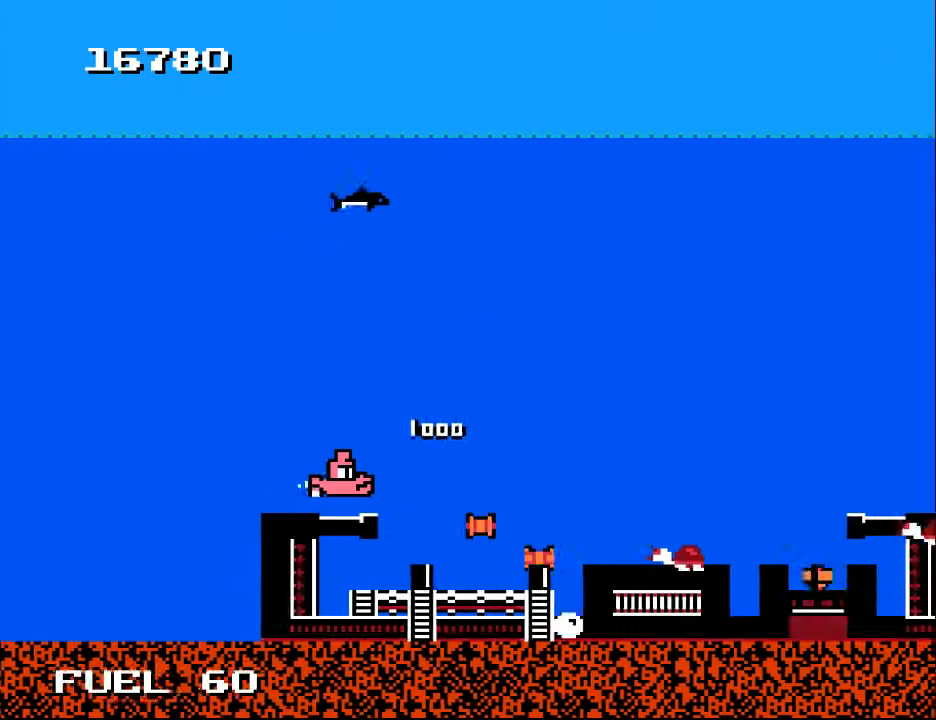
{"buttons": [], "right_stick": "center", "events": [[33, "X", "down"], [67, "DPAD_LEFT", "down"], [100, "X", "up"], [167, "A", "down"], [233, "DPAD_UP", "down"], [267, "A", "up"], [367, "X", "down"], [433, "DPAD_LEFT", "up"], [433, "DPAD_UP", "up"], [467, "X", "up"]]}
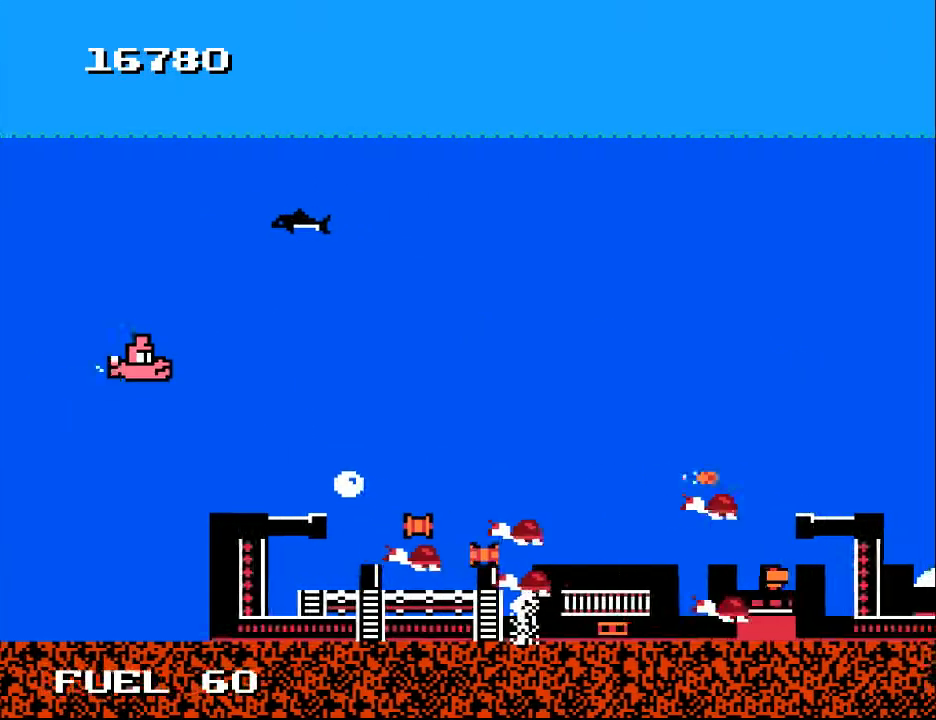
{"buttons": ["A"], "right_stick": "center", "events": [[67, "DPAD_DOWN", "down"], [167, "DPAD_DOWN", "up"], [200, "X", "down"], [300, "X", "up"], [333, "DPAD_UP", "down"], [400, "DPAD_UP", "up"], [433, "A", "down"]]}
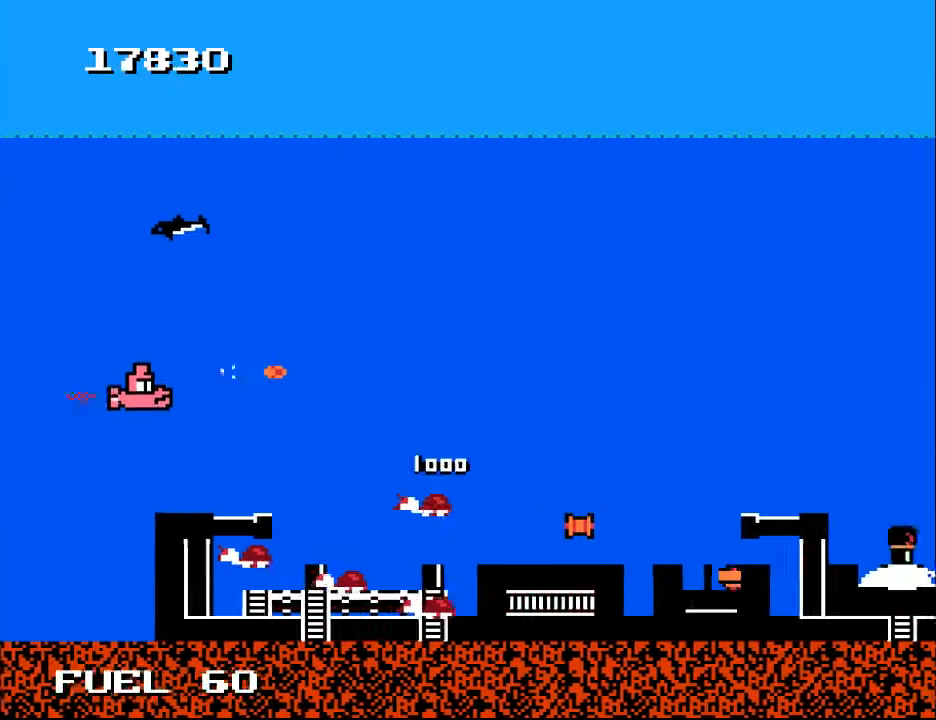
{"buttons": ["DPAD_UP", "DPAD_RIGHT"], "right_stick": "center", "events": [[33, "A", "up"], [33, "DPAD_DOWN", "down"], [67, "DPAD_RIGHT", "down"], [167, "A", "down"], [200, "DPAD_DOWN", "up"], [233, "A", "up"], [233, "DPAD_UP", "down"], [367, "A", "down"], [467, "A", "up"]]}
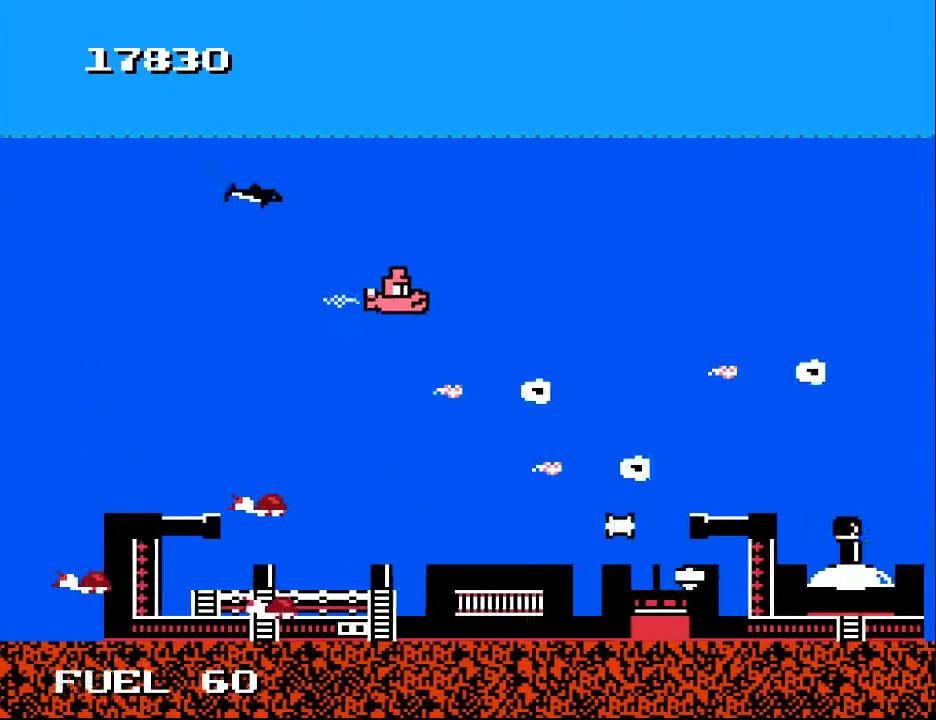
{"buttons": ["A", "DPAD_DOWN", "DPAD_RIGHT"], "right_stick": "center", "events": [[67, "A", "down"], [67, "DPAD_UP", "up"], [100, "DPAD_DOWN", "down"], [200, "A", "up"], [267, "A", "down"], [300, "DPAD_DOWN", "up"], [300, "DPAD_RIGHT", "up"], [400, "A", "up"], [467, "A", "down"], [500, "DPAD_DOWN", "down"], [500, "DPAD_RIGHT", "down"]]}
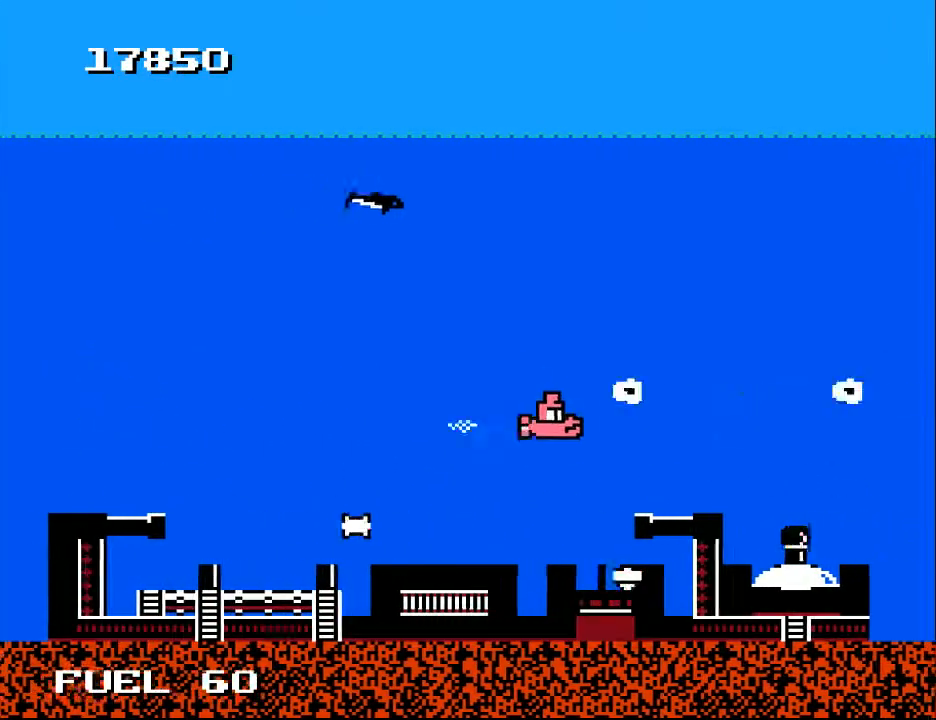
{"buttons": [], "right_stick": "center", "events": [[100, "A", "up"], [100, "DPAD_DOWN", "up"], [100, "DPAD_RIGHT", "up"], [167, "X", "down"], [233, "X", "up"]]}
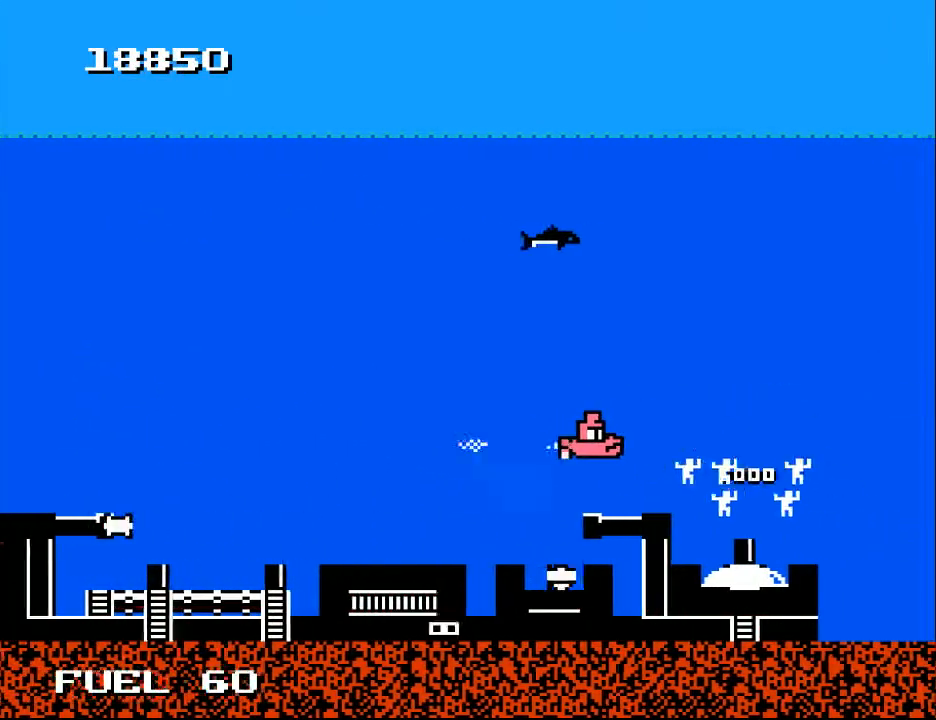
{"buttons": ["A", "DPAD_LEFT"], "right_stick": "center"}
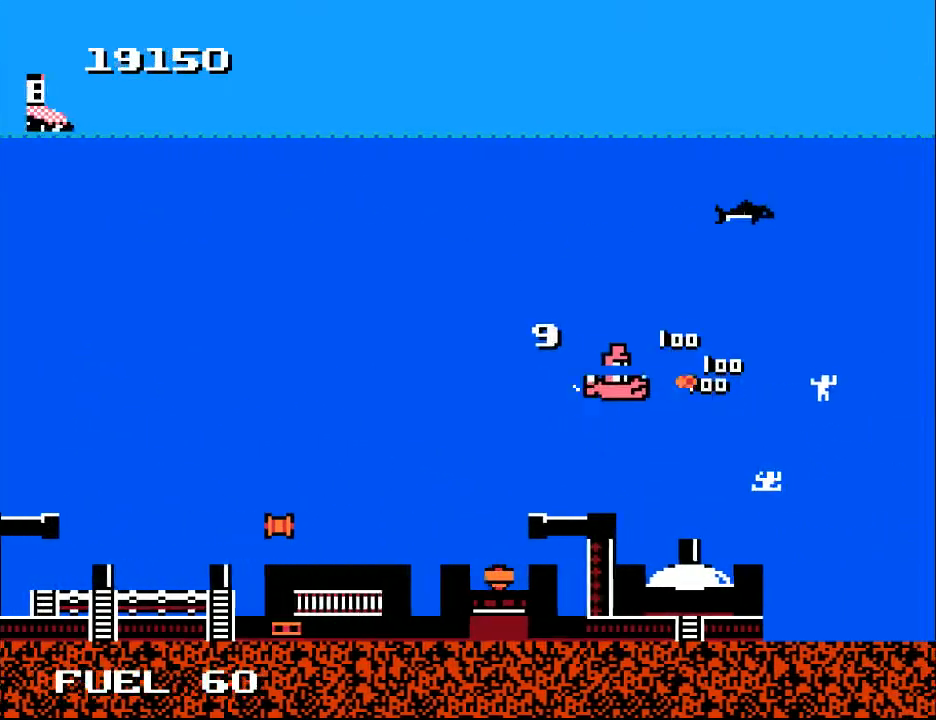
{"buttons": ["DPAD_UP"], "right_stick": "center", "events": [[67, "DPAD_DOWN", "down"], [67, "DPAD_LEFT", "up"], [67, "DPAD_RIGHT", "down"], [100, "A", "up"], [233, "DPAD_DOWN", "up"], [300, "DPAD_UP", "down"], [367, "DPAD_RIGHT", "up"], [400, "A", "down"], [500, "A", "up"]]}
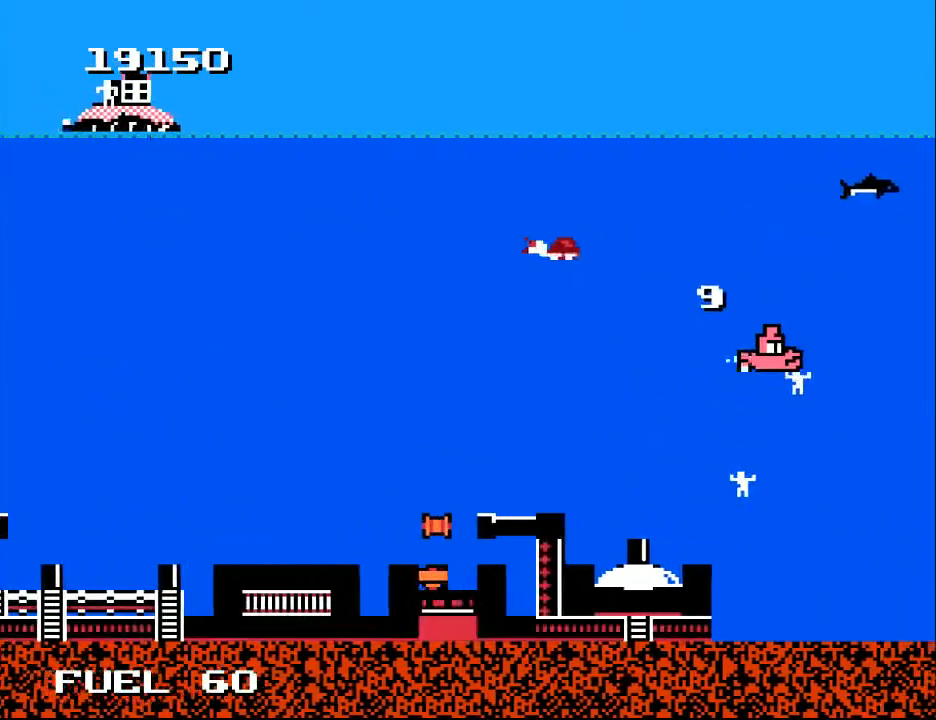
{"buttons": ["DPAD_UP", "DPAD_LEFT"], "right_stick": "center", "events": [[67, "DPAD_LEFT", "down"], [100, "DPAD_UP", "up"], [167, "A", "down"], [200, "DPAD_DOWN", "down"], [267, "A", "up"], [300, "DPAD_DOWN", "up"], [367, "DPAD_UP", "down"]]}
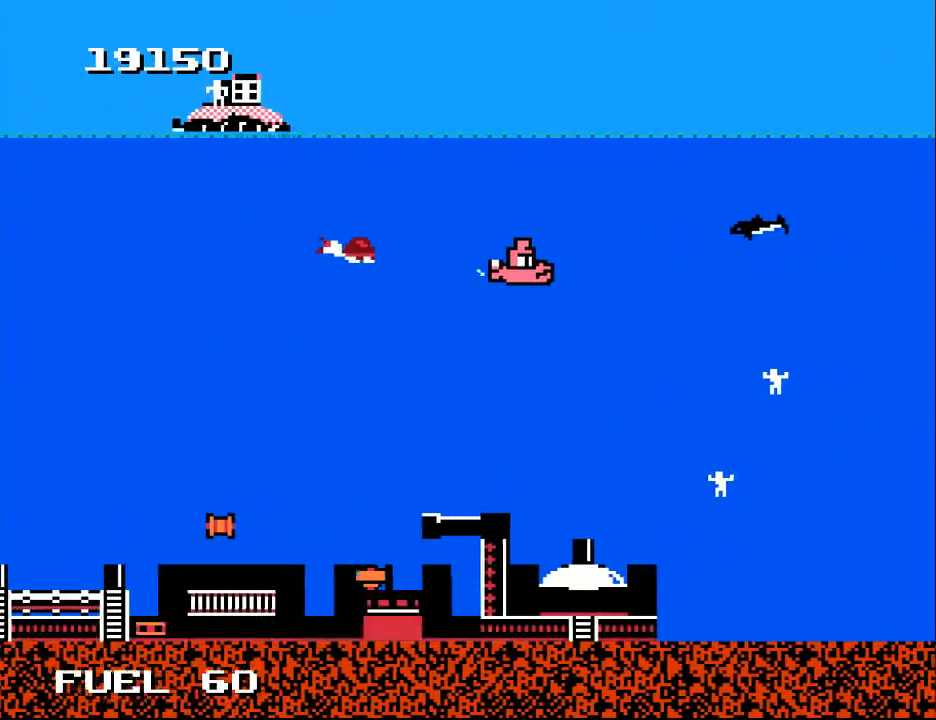
{"buttons": ["DPAD_UP"], "right_stick": "center", "events": [[267, "DPAD_UP", "up"], [367, "DPAD_UP", "down"], [467, "DPAD_LEFT", "up"]]}